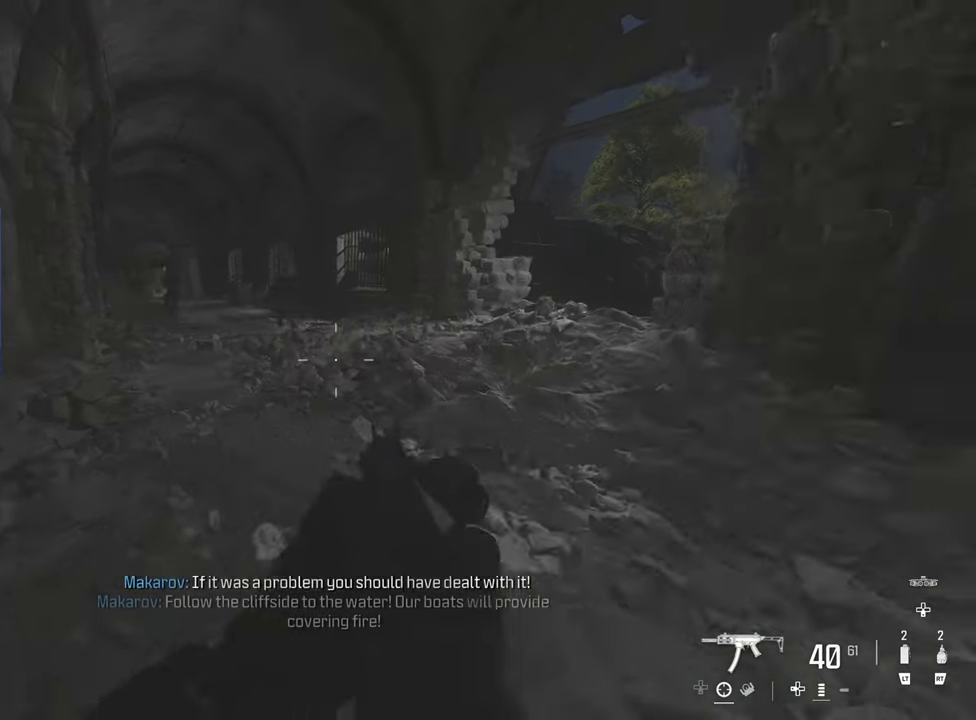
Gameplay with a controller (PlayStation layout); each line is a JSON object with the inputs held at the frame after it. "events" lists button and stick changes between this image and that frame as [ms after this image, input, new state], when the widget could be followed in between.
{"buttons": ["CIRCLE"], "left_stick": "up", "right_stick": "right", "events": [[117, "left_stick", "center"], [183, "left_stick", "up"], [250, "right_stick", "right"], [483, "CIRCLE", "down"]]}
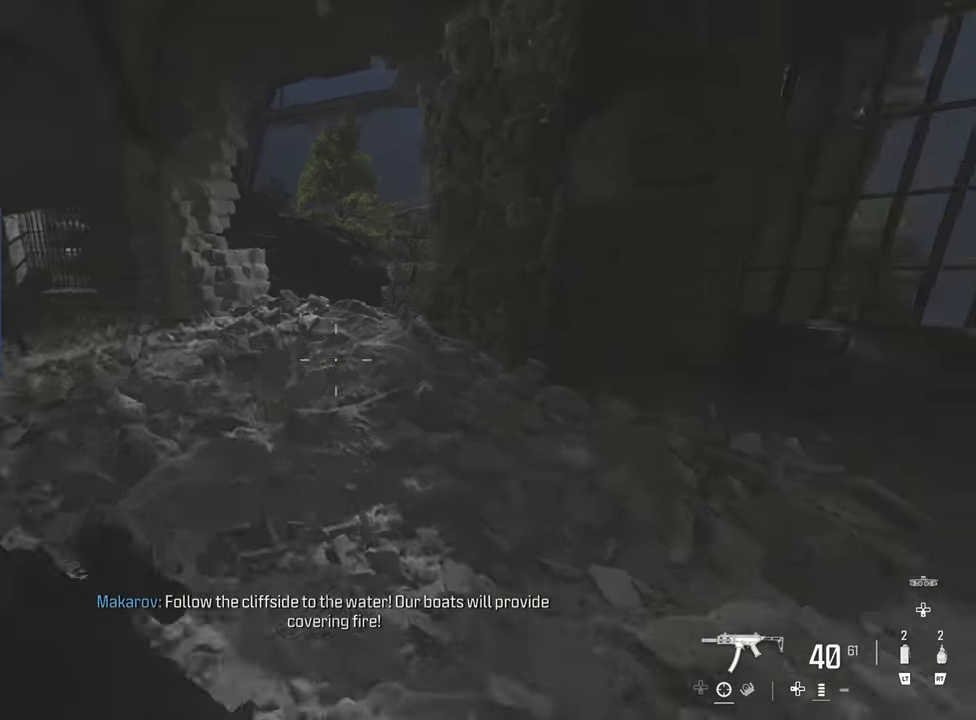
{"buttons": [], "left_stick": "up", "right_stick": "right", "events": [[100, "CIRCLE", "up"]]}
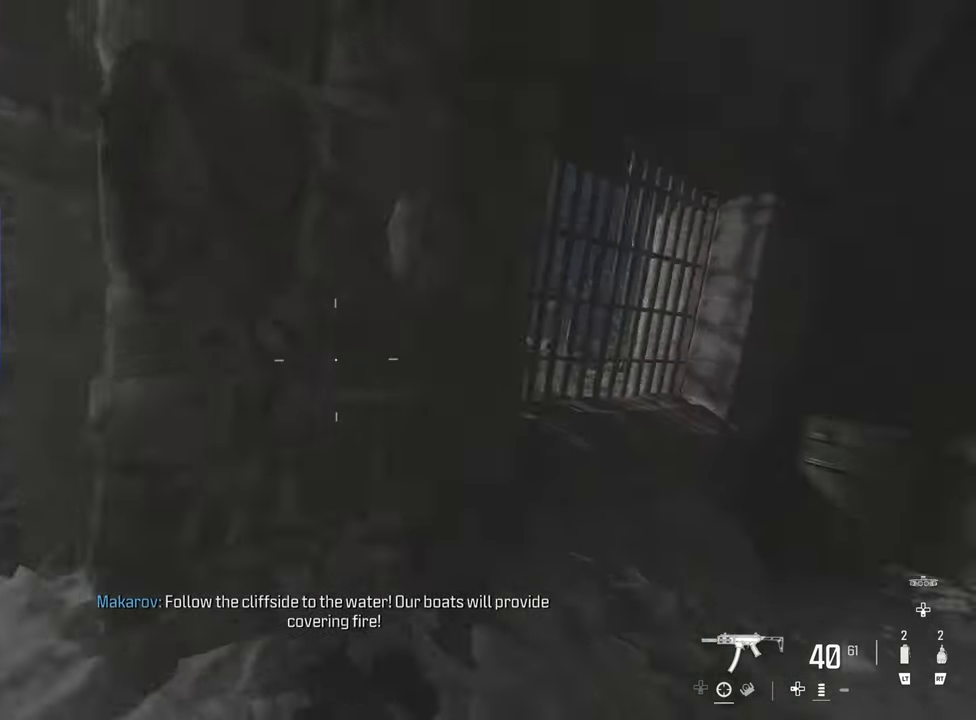
{"buttons": ["TRIANGLE"], "left_stick": "down-left", "right_stick": "left", "events": [[33, "L3", "down"], [33, "left_stick", "up-left"], [150, "L3", "up"], [167, "TRIANGLE", "down"], [250, "left_stick", "up-right"], [317, "TRIANGLE", "up"], [333, "left_stick", "right"], [417, "TRIANGLE", "down"], [417, "right_stick", "center"], [483, "left_stick", "down-left"], [483, "right_stick", "left"]]}
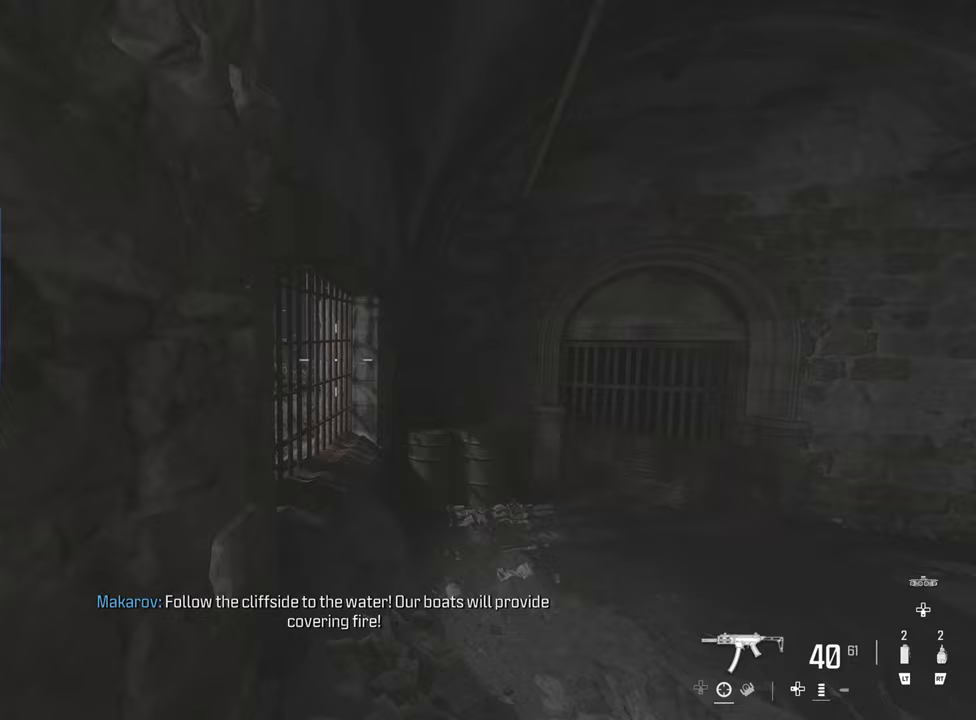
{"buttons": [], "left_stick": "up-left", "right_stick": "center", "events": [[17, "TRIANGLE", "up"], [83, "TRIANGLE", "down"], [83, "left_stick", "down"], [183, "TRIANGLE", "up"], [283, "TRIANGLE", "down"], [317, "left_stick", "left"], [350, "right_stick", "center"], [367, "left_stick", "up-left"], [400, "TRIANGLE", "up"]]}
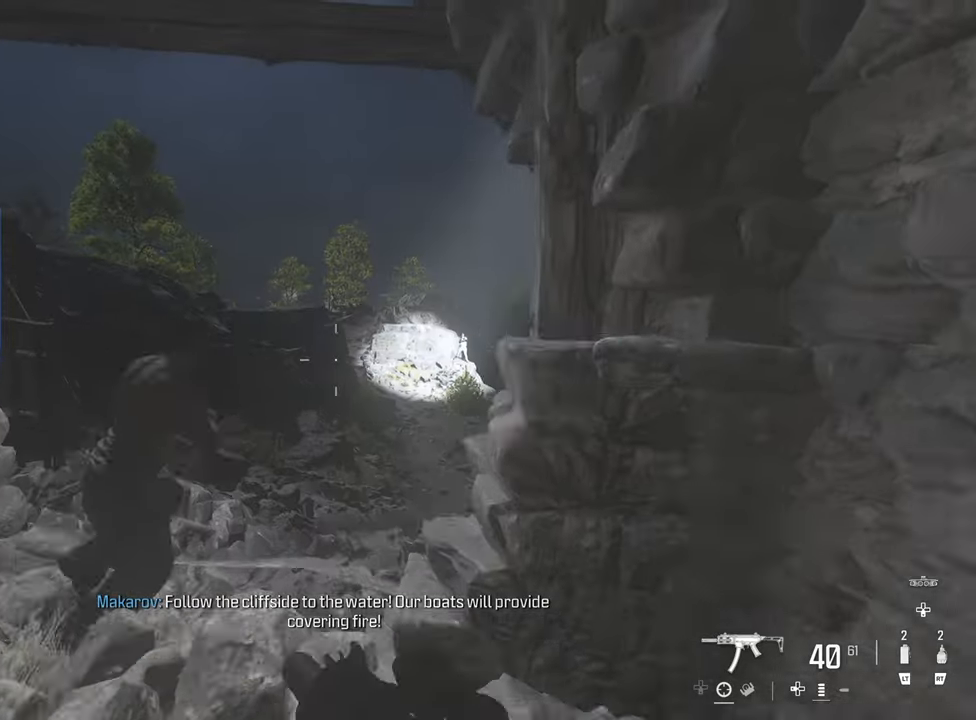
{"buttons": [], "left_stick": "up", "right_stick": "center", "events": [[200, "right_stick", "down-right"], [233, "left_stick", "up"], [383, "CIRCLE", "down"], [483, "right_stick", "center"], [500, "CIRCLE", "up"]]}
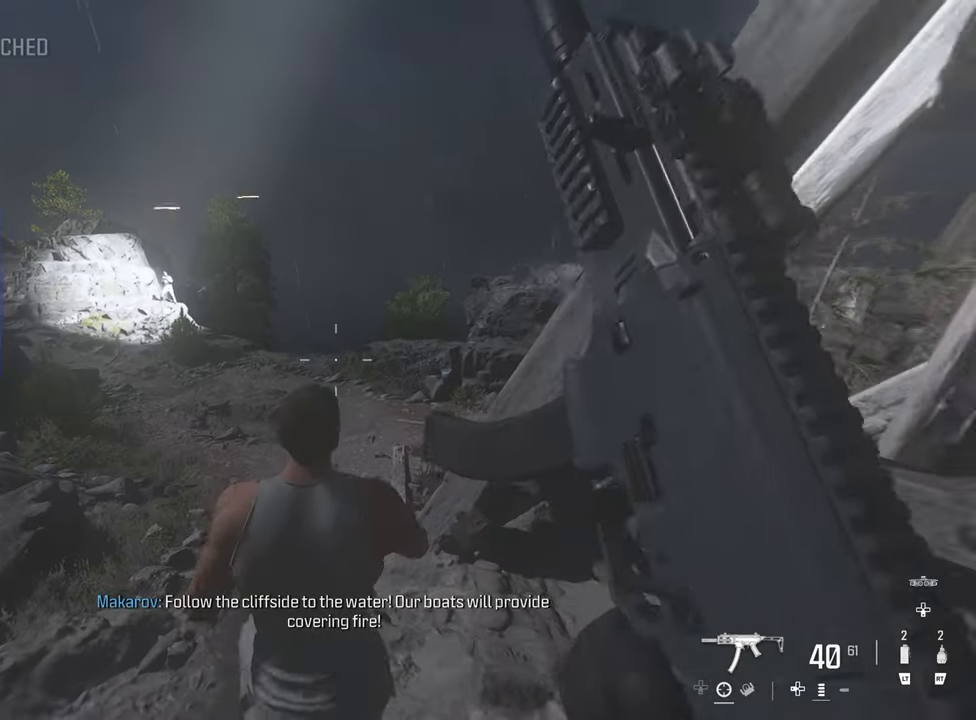
{"buttons": [], "left_stick": "up", "right_stick": "center", "events": []}
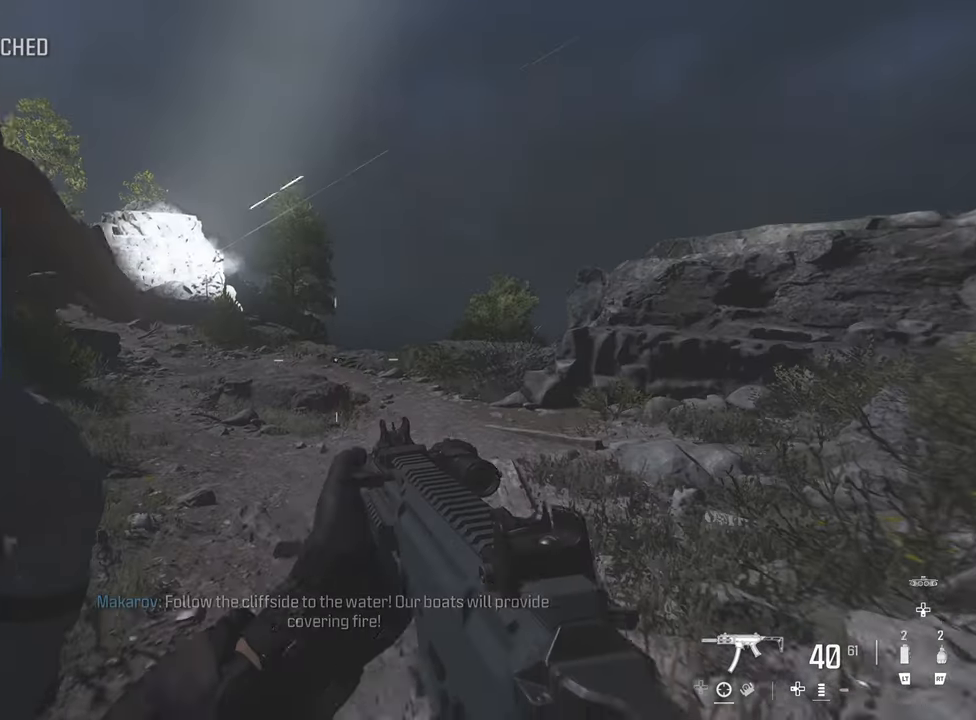
{"buttons": [], "left_stick": "up", "right_stick": "center", "events": [[50, "L3", "down"], [150, "L3", "up"], [300, "TRIANGLE", "down"], [383, "TRIANGLE", "up"]]}
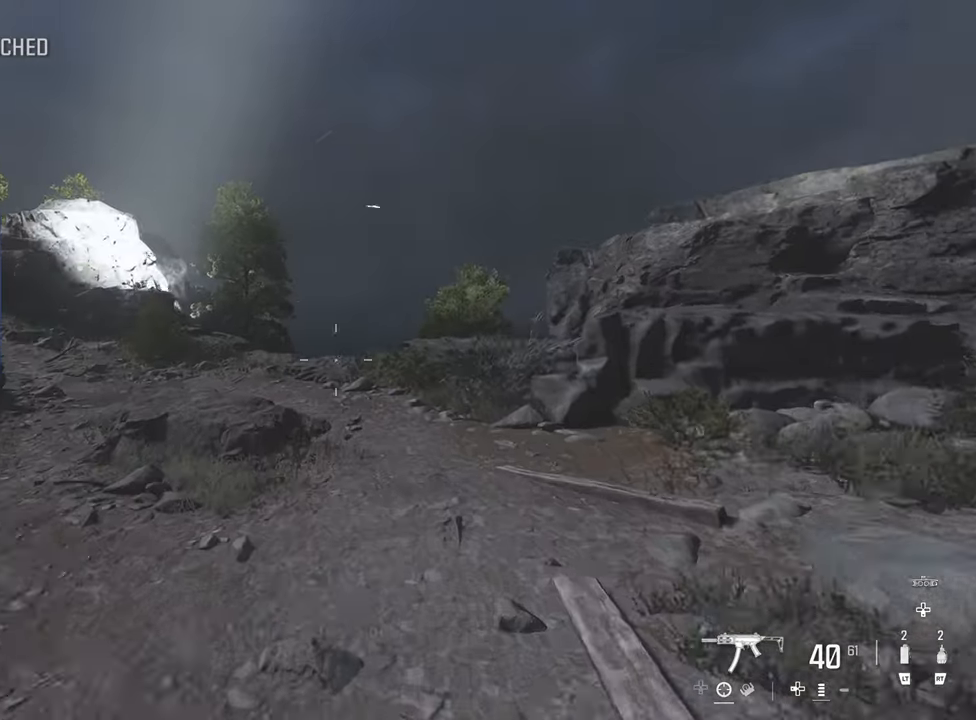
{"buttons": [], "left_stick": "up", "right_stick": "center", "events": [[17, "TRIANGLE", "down"], [67, "TRIANGLE", "up"], [167, "TRIANGLE", "down"], [267, "TRIANGLE", "up"], [350, "TRIANGLE", "down"], [383, "right_stick", "left"], [467, "TRIANGLE", "up"], [500, "right_stick", "center"]]}
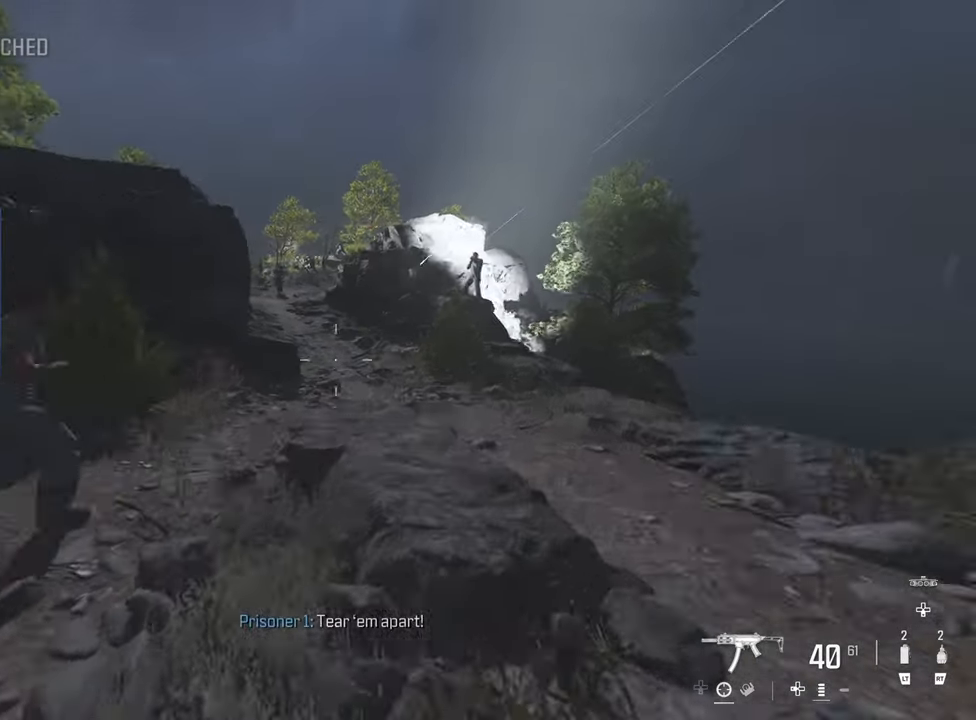
{"buttons": [], "left_stick": "up", "right_stick": "center", "events": [[83, "L3", "down"], [117, "left_stick", "up-left"], [217, "L3", "up"], [283, "left_stick", "up"]]}
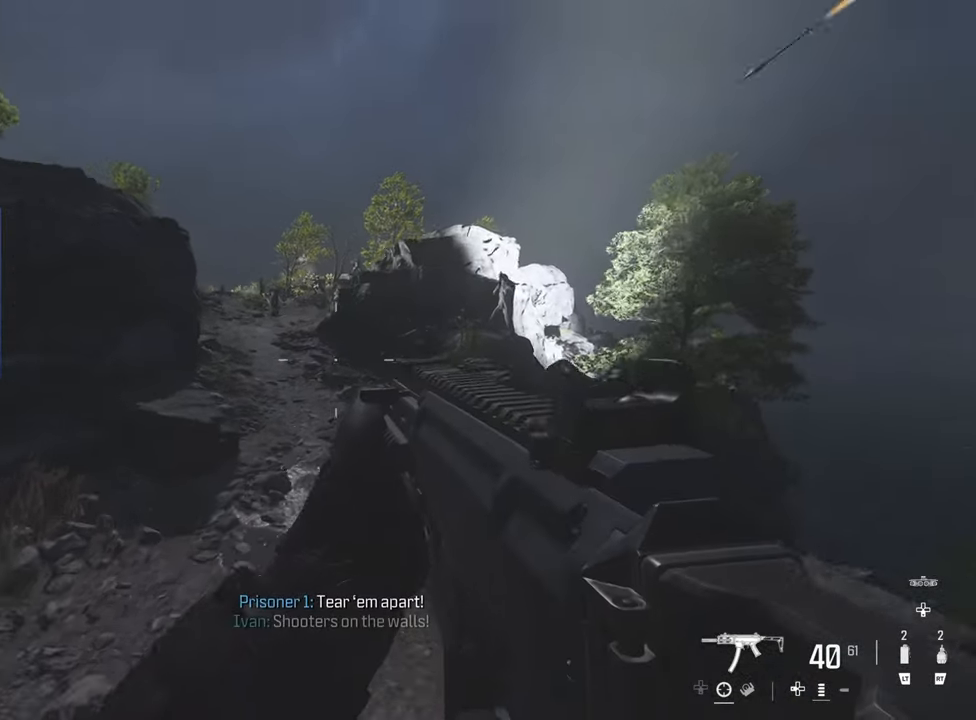
{"buttons": [], "left_stick": "up", "right_stick": "center", "events": [[117, "TRIANGLE", "down"], [183, "TRIANGLE", "up"]]}
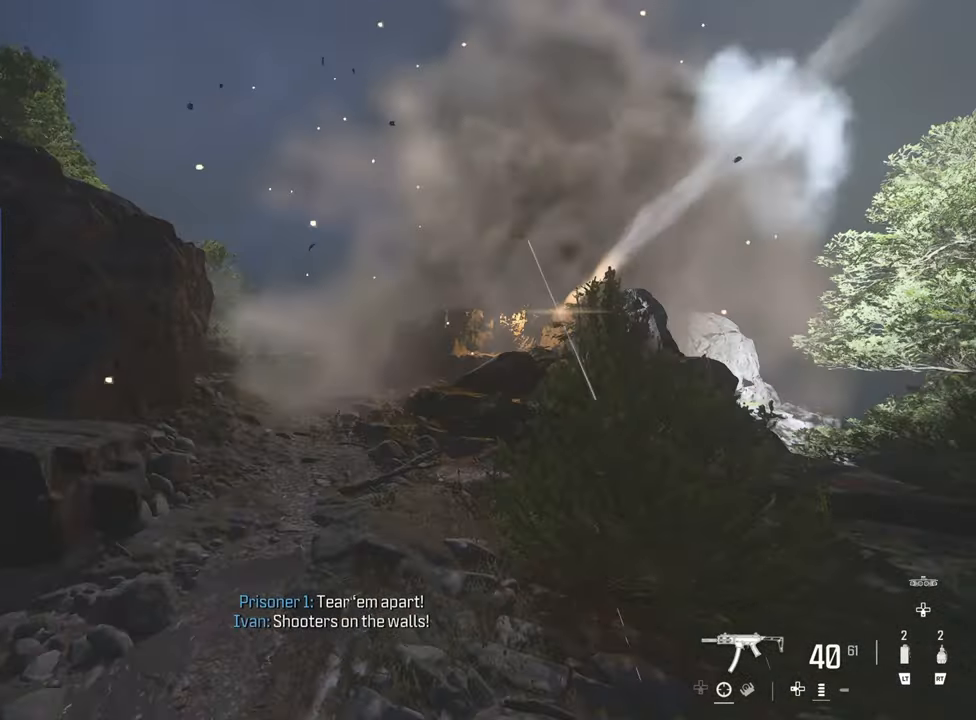
{"buttons": ["L1"], "left_stick": "left", "right_stick": "left", "events": [[183, "left_stick", "up-left"], [200, "L1", "down"], [267, "right_stick", "right"], [383, "left_stick", "left"], [383, "right_stick", "center"], [433, "right_stick", "left"]]}
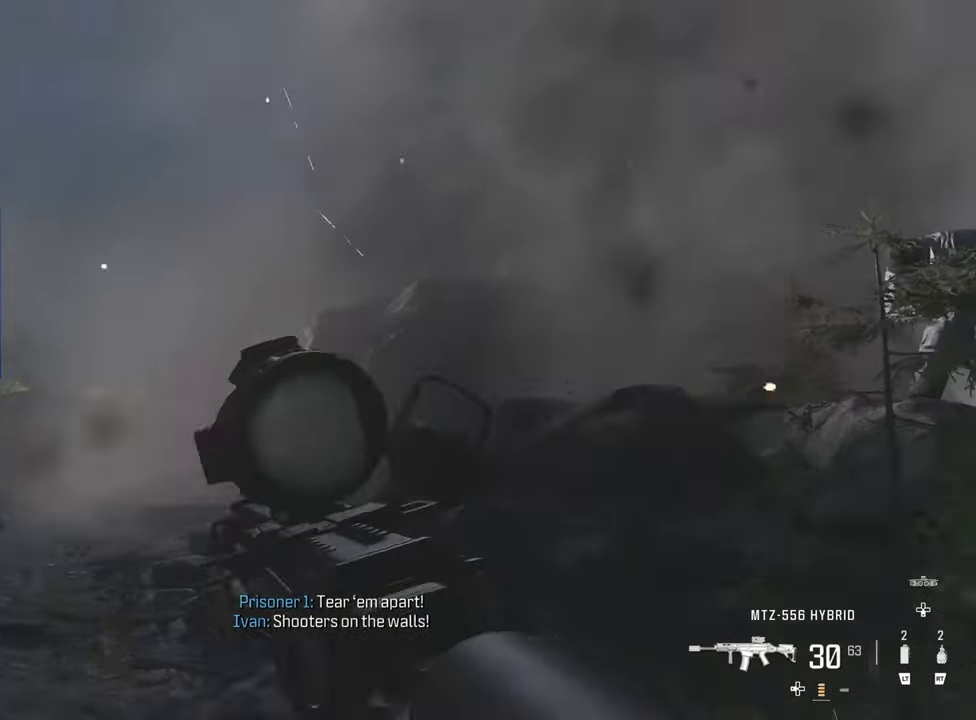
{"buttons": ["L1"], "left_stick": "left", "right_stick": "down", "events": [[83, "right_stick", "center"], [233, "right_stick", "down"], [383, "right_stick", "center"], [467, "right_stick", "down"]]}
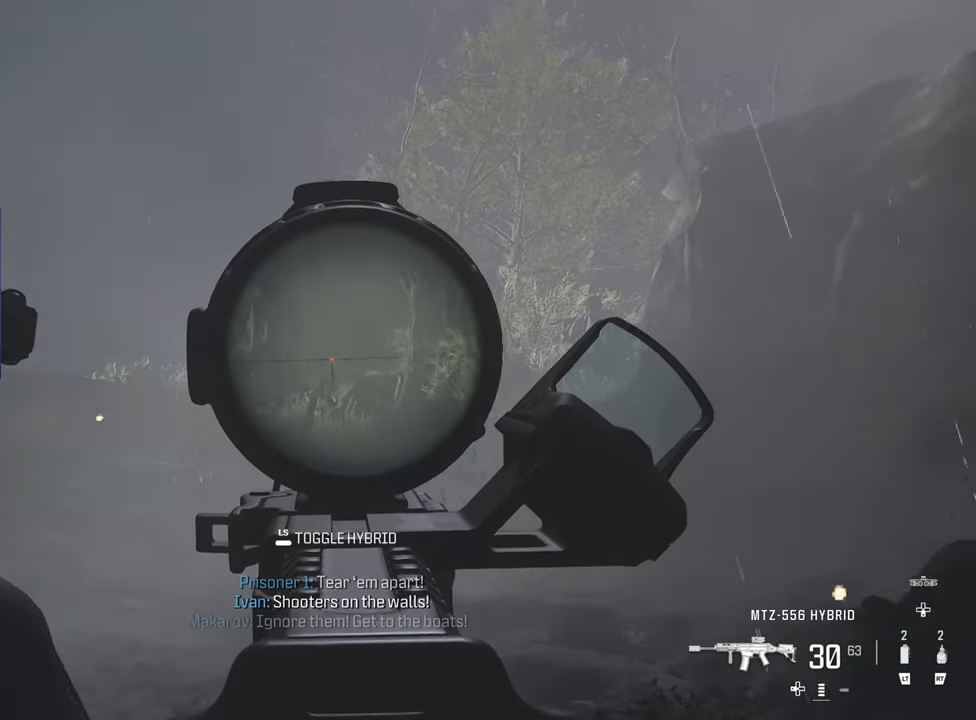
{"buttons": ["L1", "L3"], "left_stick": "up-left", "right_stick": "center", "events": [[33, "L1", "up"], [33, "right_stick", "down-left"], [67, "left_stick", "up"], [183, "right_stick", "center"], [383, "L1", "down"], [383, "L3", "down"], [400, "left_stick", "up-left"]]}
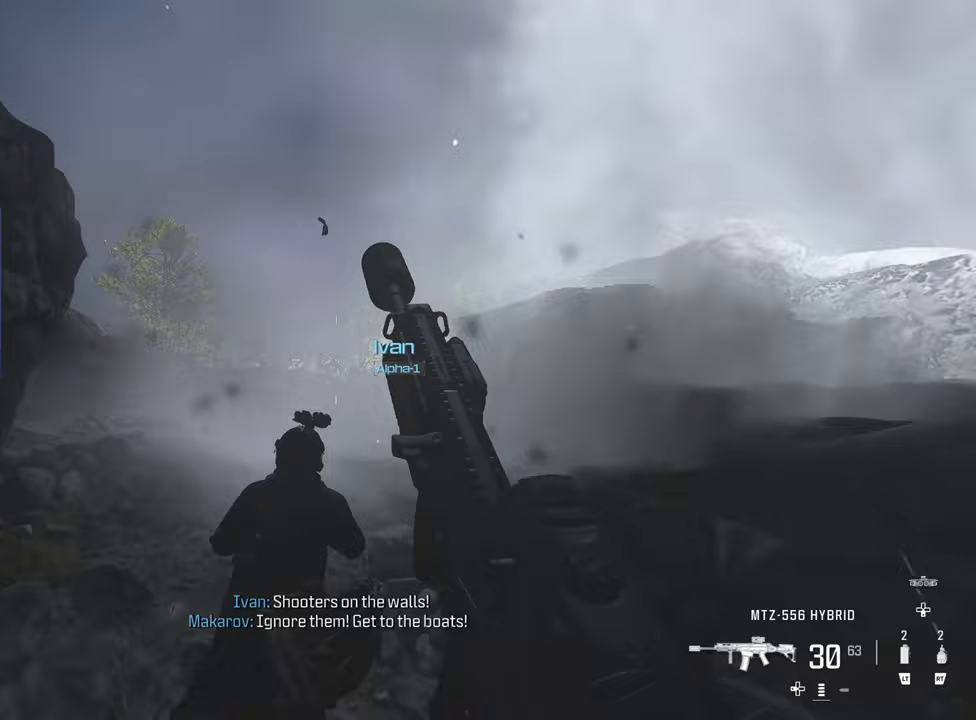
{"buttons": ["L1"], "left_stick": "up", "right_stick": "left", "events": [[50, "L3", "up"], [233, "left_stick", "up"], [383, "right_stick", "left"]]}
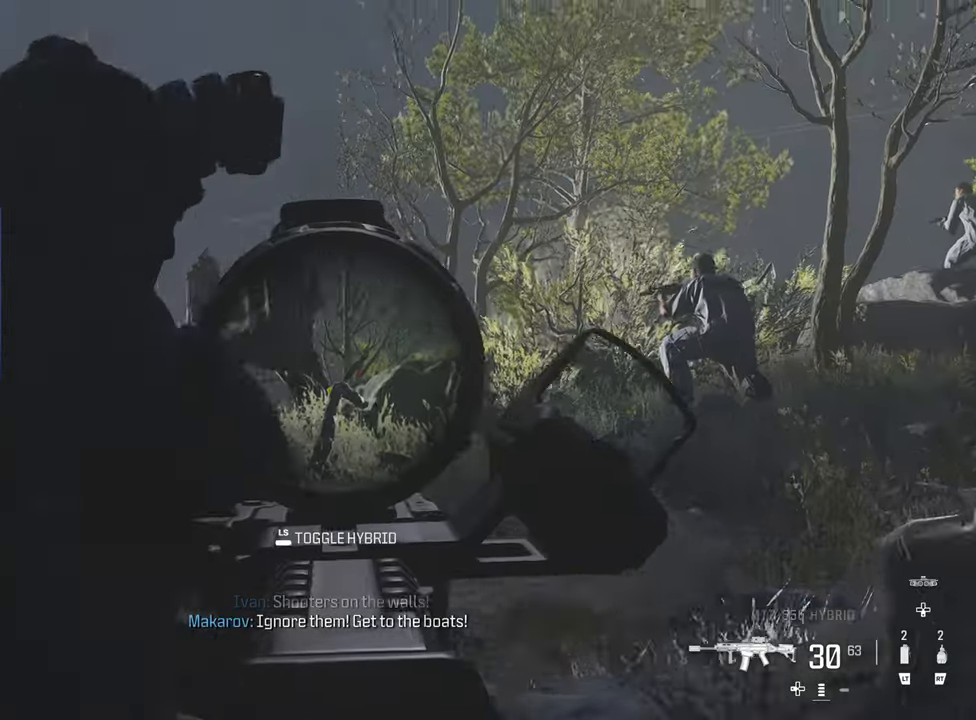
{"buttons": ["TRIANGLE"], "left_stick": "up", "right_stick": "down-left", "events": [[17, "right_stick", "center"], [133, "right_stick", "left"], [233, "right_stick", "center"], [383, "L1", "up"], [383, "right_stick", "down-left"], [483, "TRIANGLE", "down"]]}
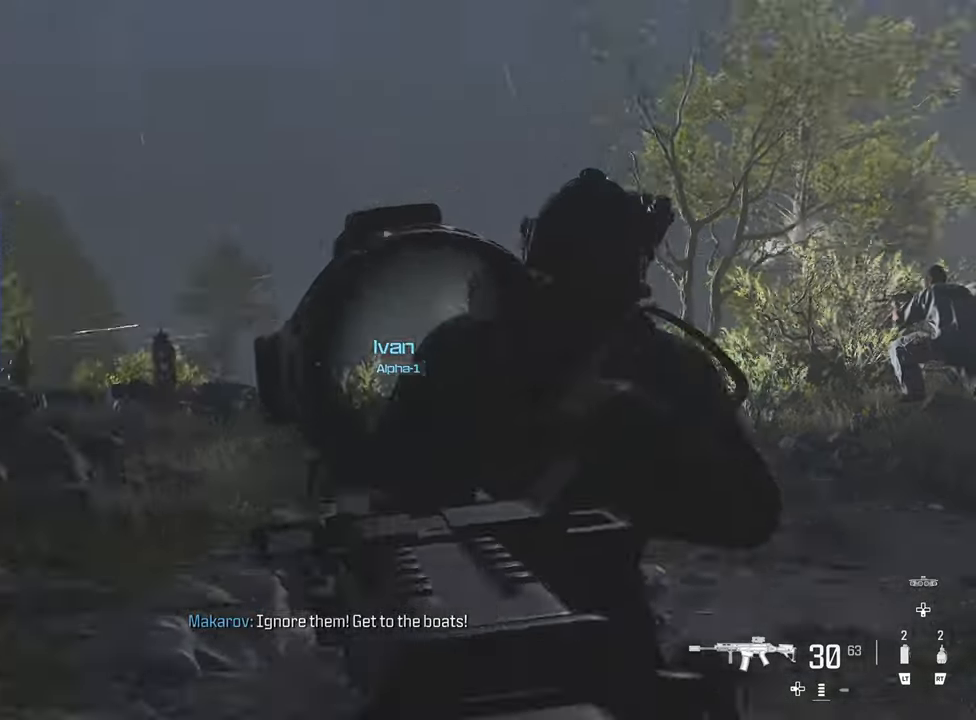
{"buttons": [], "left_stick": "up", "right_stick": "center", "events": [[83, "TRIANGLE", "up"], [100, "right_stick", "center"], [183, "TRIANGLE", "down"], [300, "TRIANGLE", "up"], [350, "TRIANGLE", "down"], [467, "TRIANGLE", "up"]]}
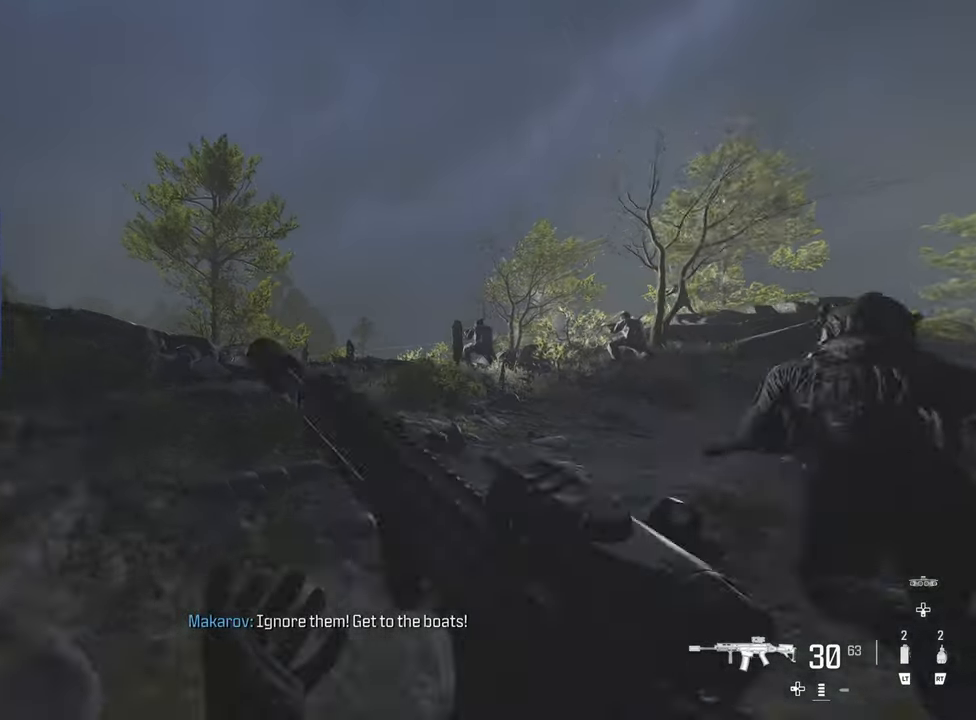
{"buttons": ["L3"], "left_stick": "up-left", "right_stick": "center", "events": [[50, "TRIANGLE", "down"], [133, "TRIANGLE", "up"], [433, "L3", "down"], [467, "left_stick", "up-left"]]}
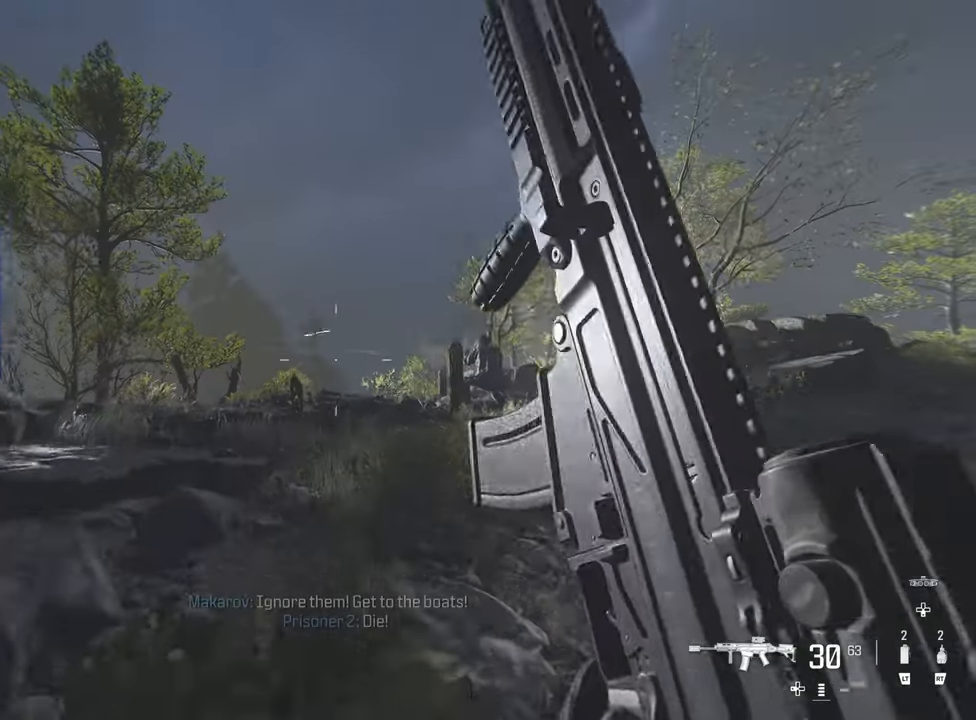
{"buttons": [], "left_stick": "up-right", "right_stick": "right", "events": [[117, "L3", "up"], [117, "left_stick", "up"], [267, "left_stick", "up-right"], [383, "right_stick", "right"]]}
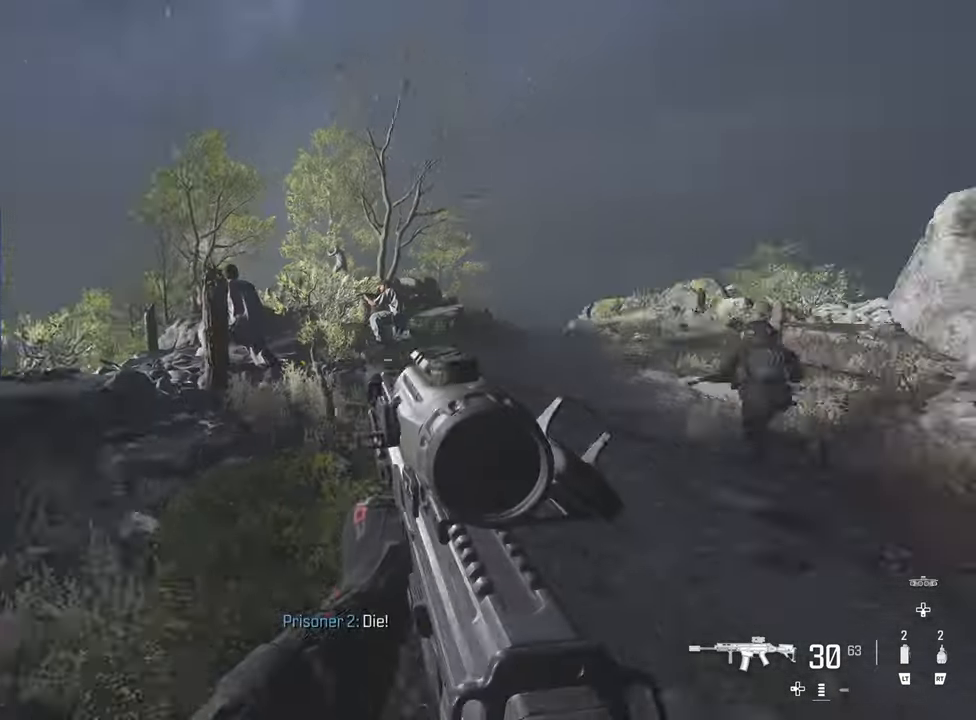
{"buttons": ["CIRCLE"], "left_stick": "up-right", "right_stick": "center", "events": [[83, "right_stick", "center"], [117, "TRIANGLE", "down"], [200, "TRIANGLE", "up"], [450, "CIRCLE", "down"]]}
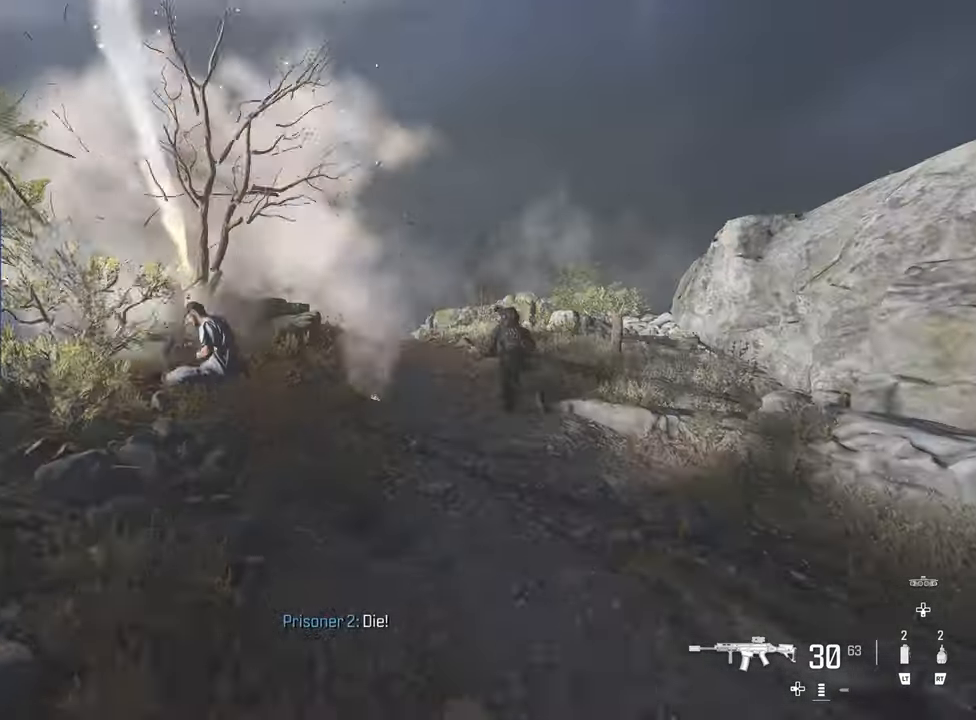
{"buttons": [], "left_stick": "up-right", "right_stick": "center", "events": [[83, "CIRCLE", "up"]]}
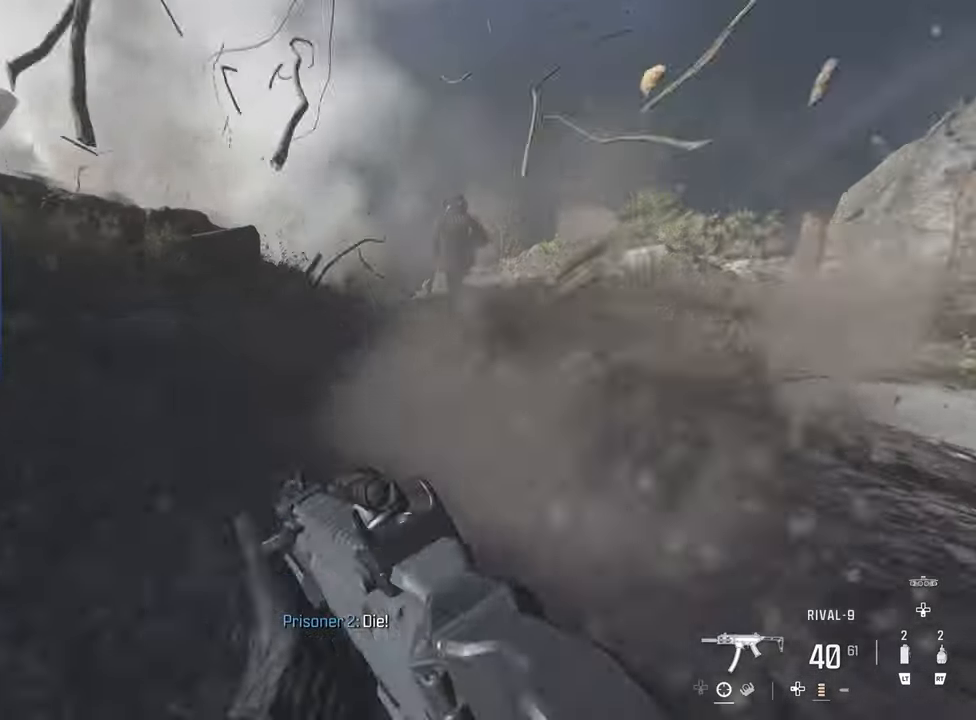
{"buttons": [], "left_stick": "up", "right_stick": "center", "events": [[67, "L3", "down"], [67, "left_stick", "up"], [200, "L3", "up"], [350, "TRIANGLE", "down"], [467, "TRIANGLE", "up"]]}
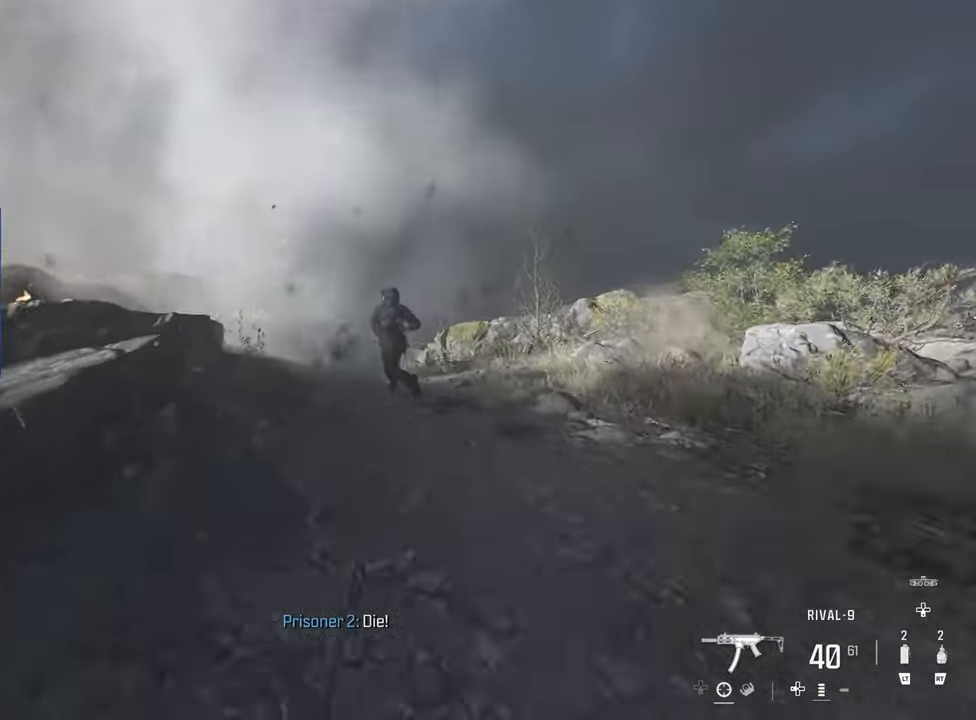
{"buttons": [], "left_stick": "up", "right_stick": "center", "events": [[17, "TRIANGLE", "down"], [133, "TRIANGLE", "up"], [200, "TRIANGLE", "down"], [333, "TRIANGLE", "up"], [367, "TRIANGLE", "down"], [500, "TRIANGLE", "up"]]}
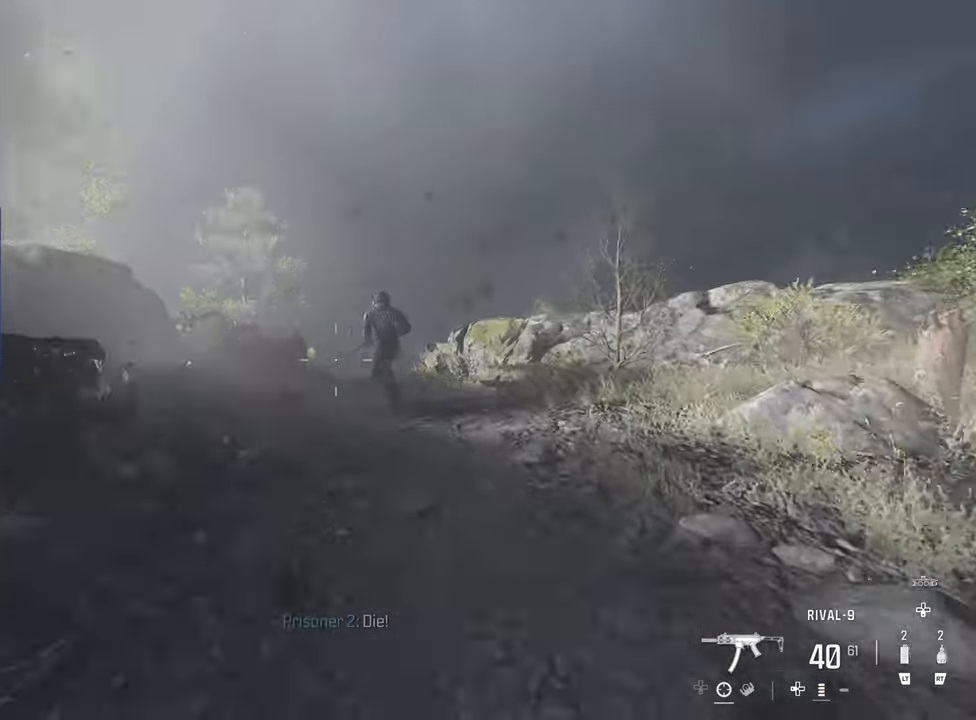
{"buttons": [], "left_stick": "up", "right_stick": "center", "events": [[333, "CIRCLE", "down"], [433, "CIRCLE", "up"]]}
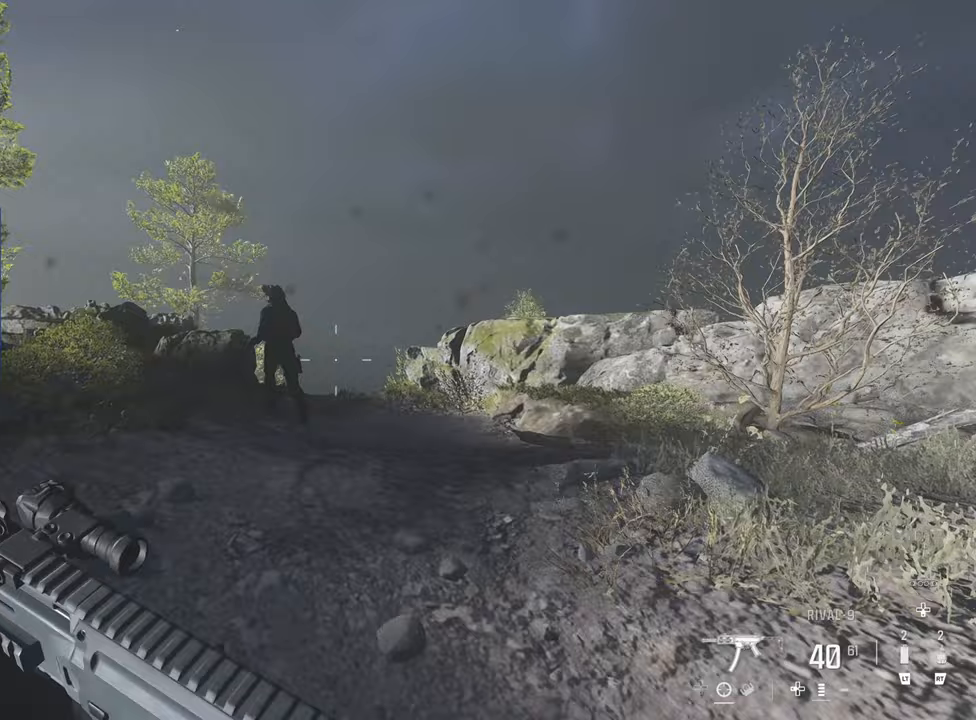
{"buttons": ["L3"], "left_stick": "up", "right_stick": "down-left", "events": [[117, "right_stick", "down-left"], [367, "L3", "down"]]}
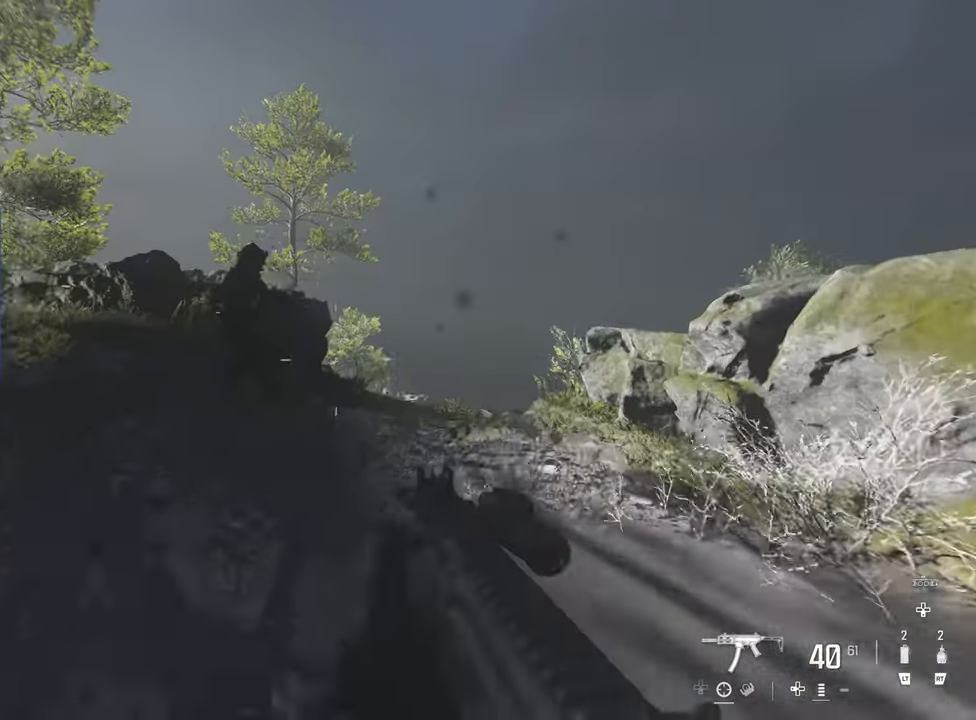
{"buttons": [], "left_stick": "up", "right_stick": "center", "events": [[17, "L3", "up"], [167, "TRIANGLE", "down"], [283, "TRIANGLE", "up"], [367, "TRIANGLE", "down"], [433, "right_stick", "center"], [467, "TRIANGLE", "up"]]}
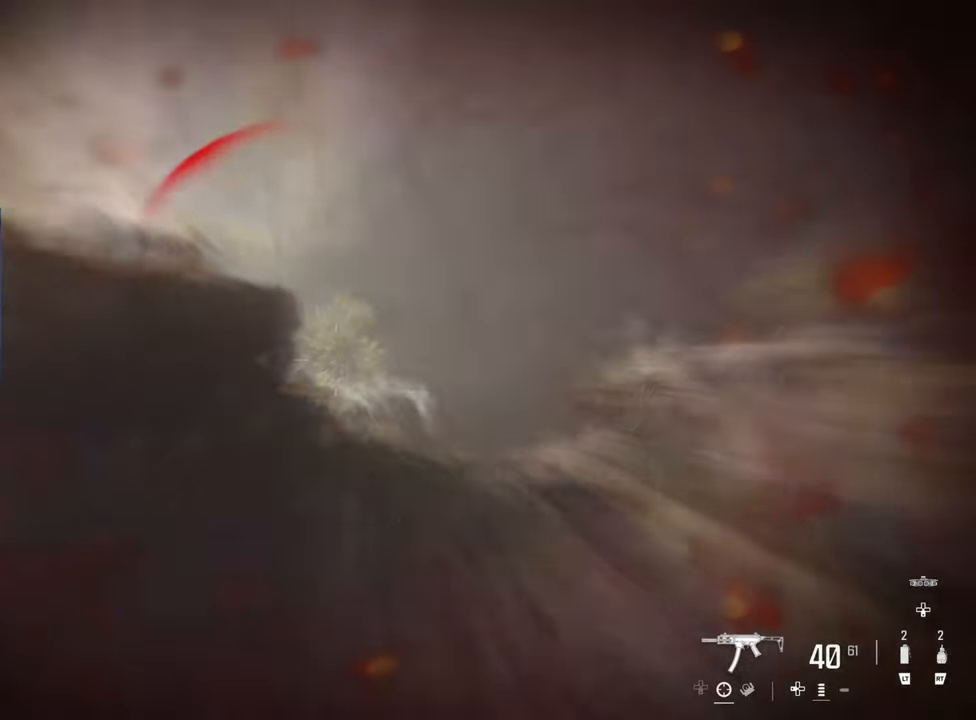
{"buttons": ["CIRCLE"], "left_stick": "up", "right_stick": "center", "events": [[83, "TRIANGLE", "down"], [150, "TRIANGLE", "up"], [233, "TRIANGLE", "down"], [333, "TRIANGLE", "up"], [333, "right_stick", "down"], [500, "CIRCLE", "down"], [500, "right_stick", "center"]]}
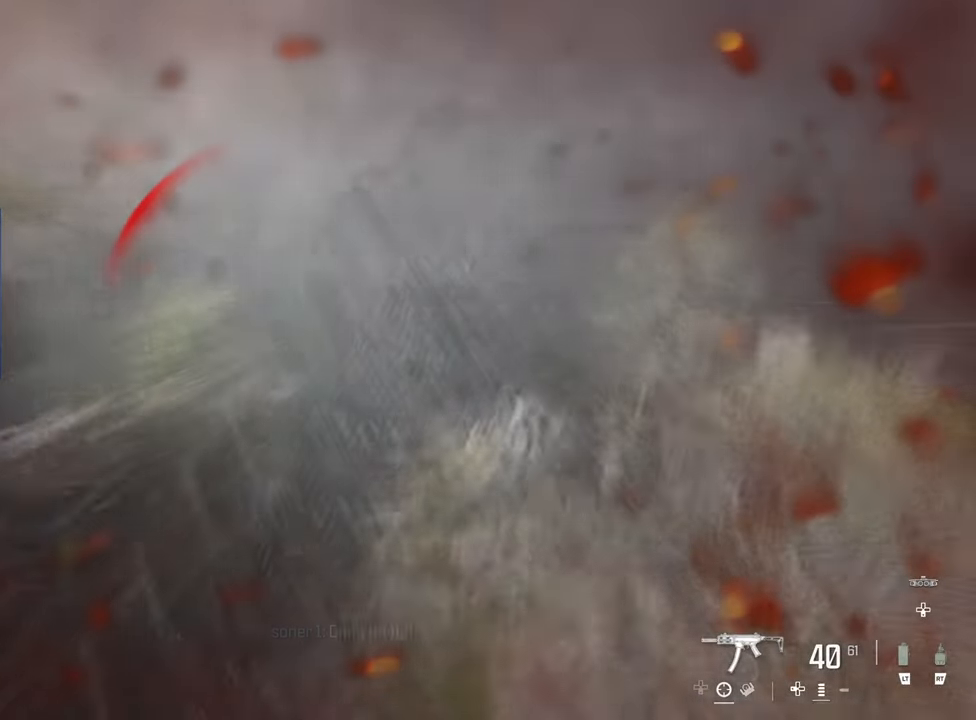
{"buttons": ["CIRCLE"], "left_stick": "up", "right_stick": "center", "events": []}
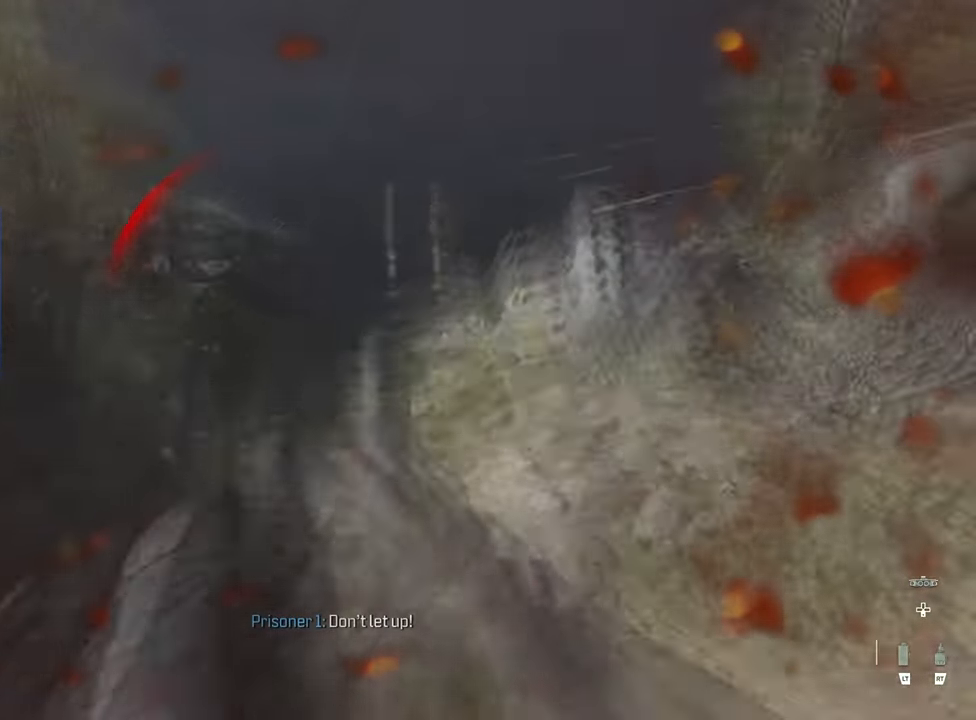
{"buttons": [], "left_stick": "up", "right_stick": "center", "events": [[33, "CIRCLE", "up"]]}